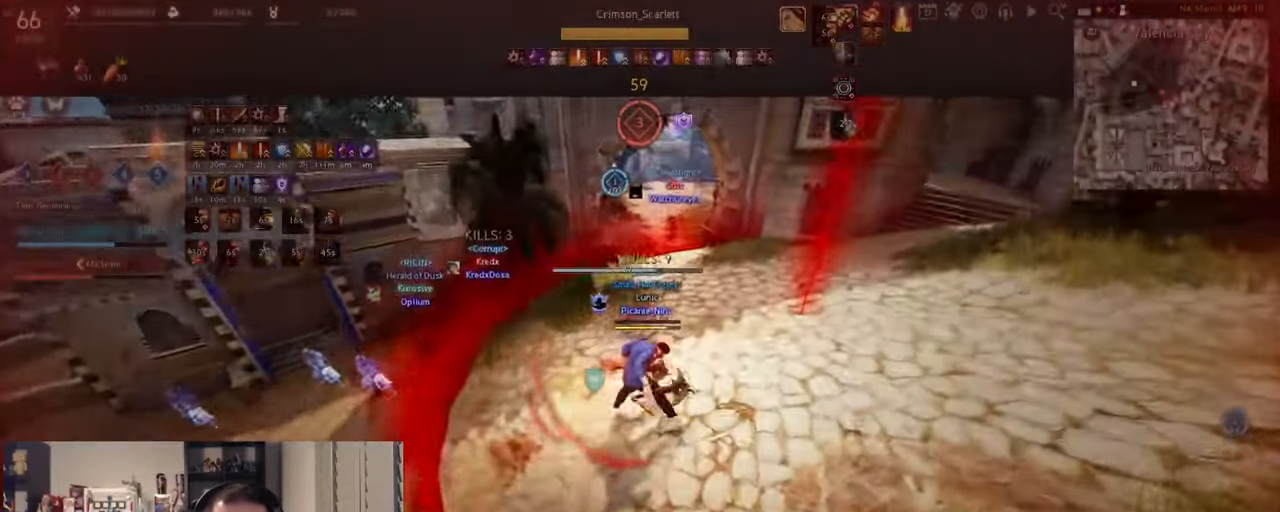
Gameplay with keyboard and mouse; each line is a JSON object with the keys and mouse buttons held at the frame after it. "events" lists presses ("down") and releases ("up") of "a", "c", "d", "e", "f", "q", "s", "shift", "space", "tab", "w", "x", "z", "mouse_left" and "mouse_right" between this image and that frame as [ms after this image, input, new state], when the widget could be followed in between. "mouse_left", "mouse_right" = the "left", "right" buttons of the "mouse" list. No other keys are recorded. Mouse movement is not recorded.
{"keys": ["d"], "mouse": ["right"]}
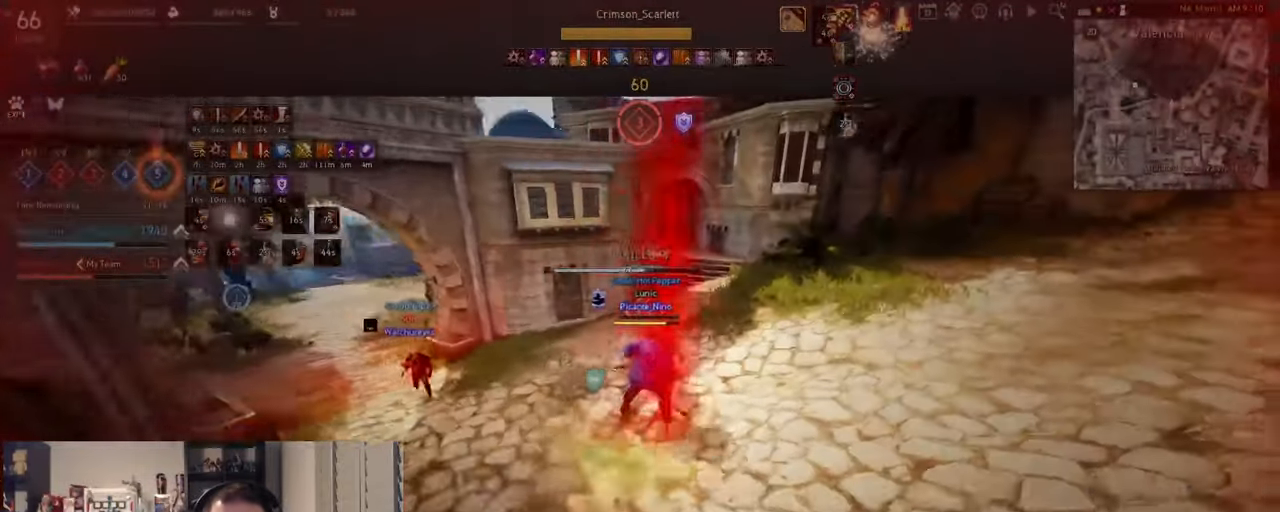
{"keys": ["w"], "mouse": ["right"], "events": [[250, "w", "down"], [267, "d", "up"], [300, "mouse_right", "up"], [317, "mouse_right", "down"], [350, "c", "down"], [501, "c", "up"]]}
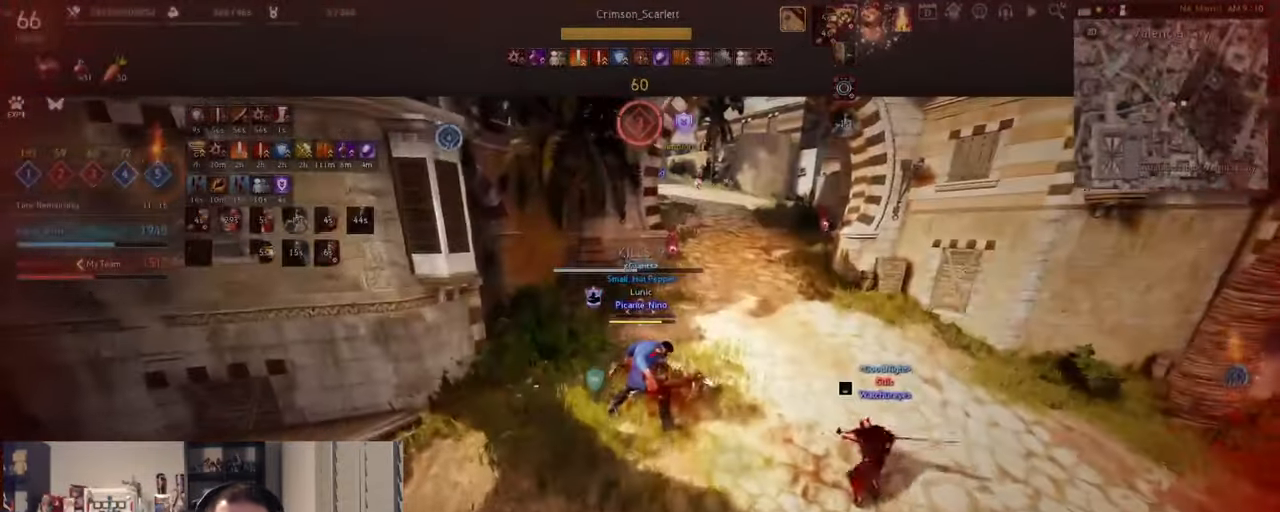
{"keys": ["w"], "mouse": [], "events": [[66, "c", "down"], [83, "mouse_right", "up"], [200, "c", "up"]]}
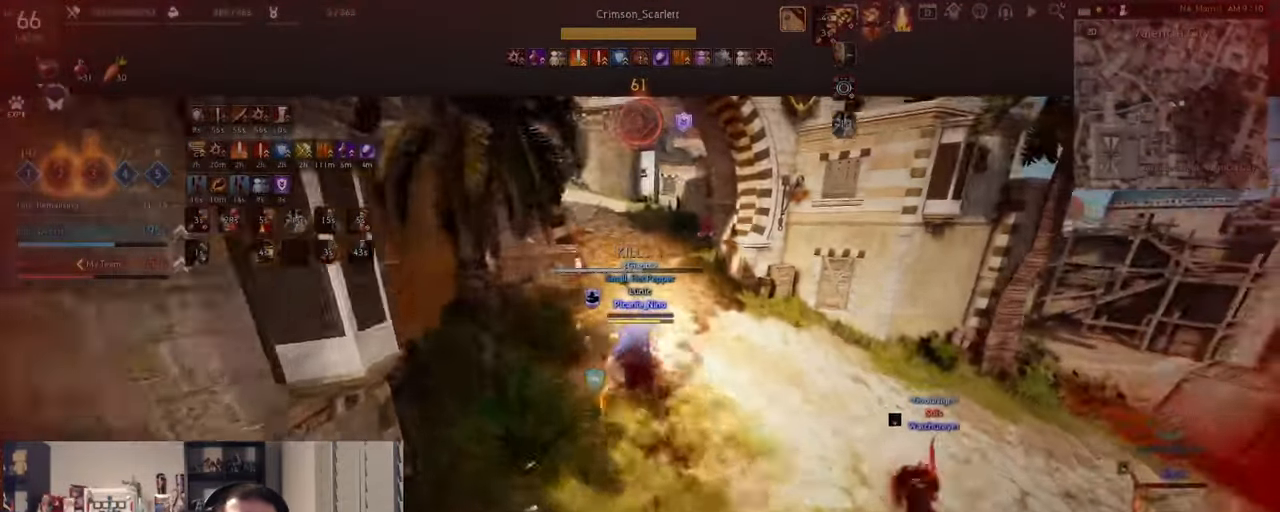
{"keys": ["w"], "mouse": [], "events": []}
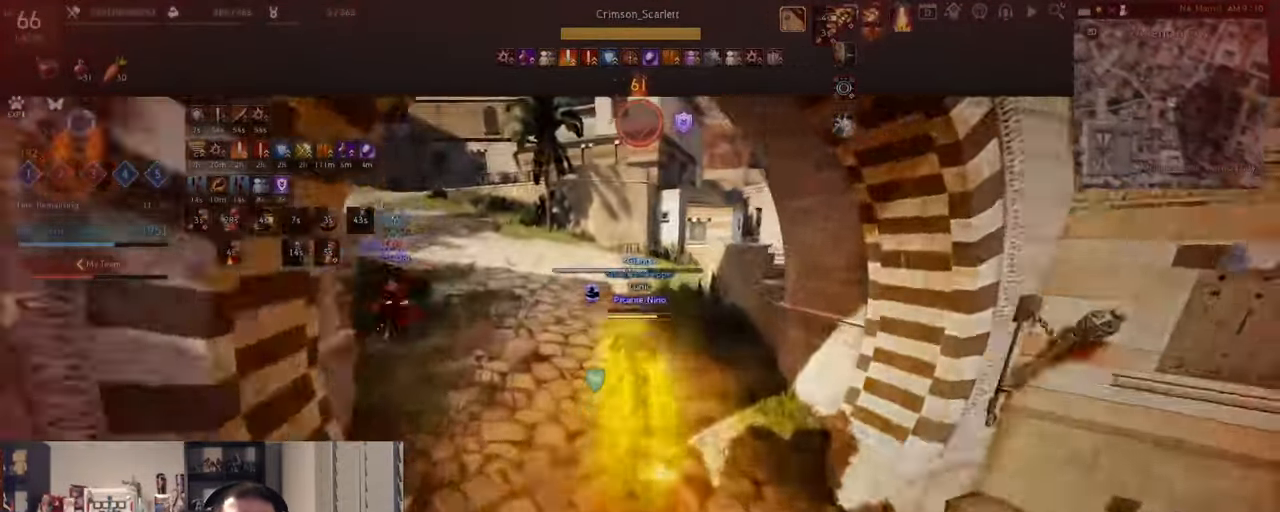
{"keys": [], "mouse": [], "events": [[133, "w", "up"]]}
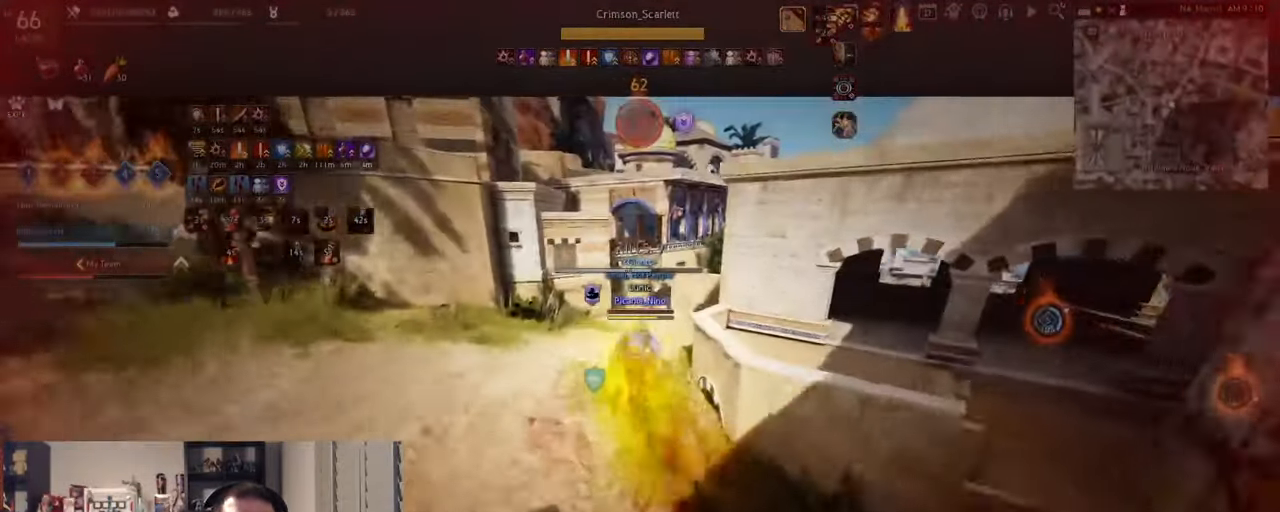
{"keys": [], "mouse": [], "events": []}
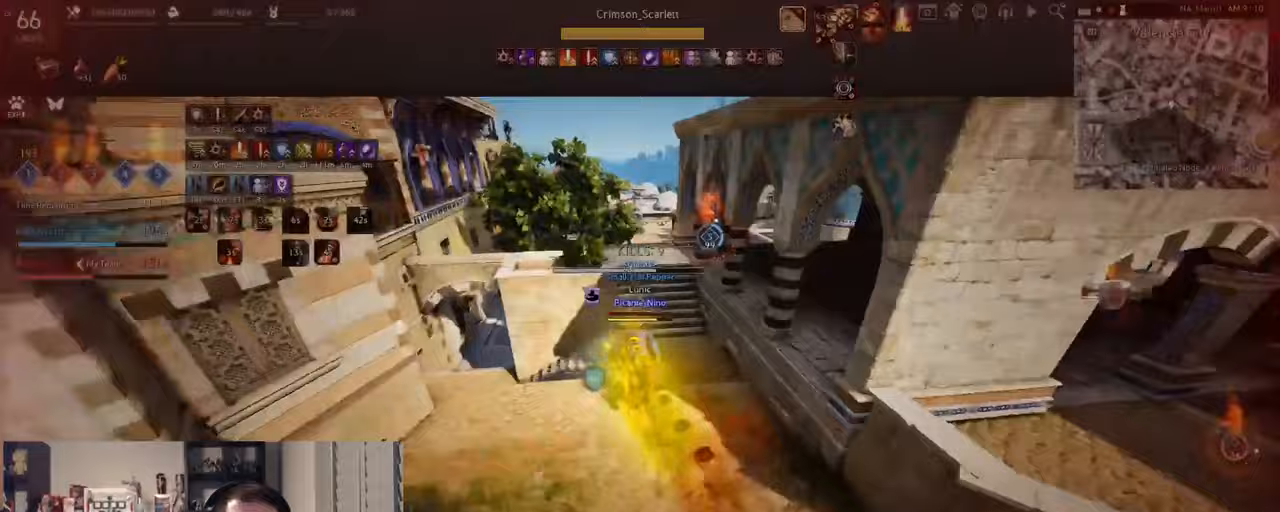
{"keys": ["shift", "x"], "mouse": [], "events": [[334, "shift", "down"], [350, "x", "down"]]}
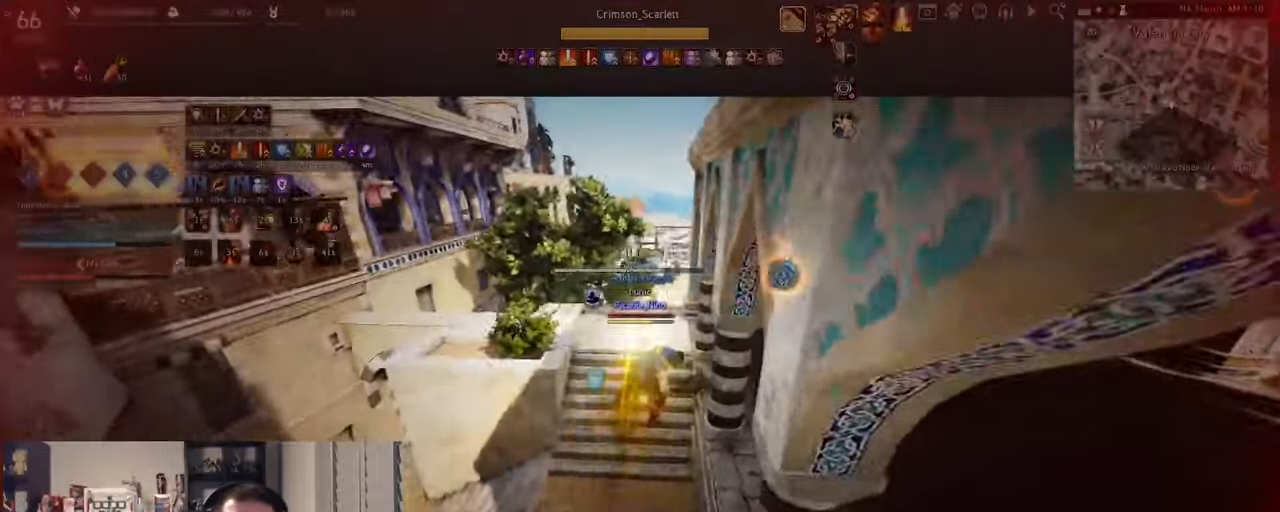
{"keys": ["s"], "mouse": ["right"], "events": [[16, "x", "up"], [83, "shift", "up"], [250, "s", "down"], [283, "mouse_right", "down"]]}
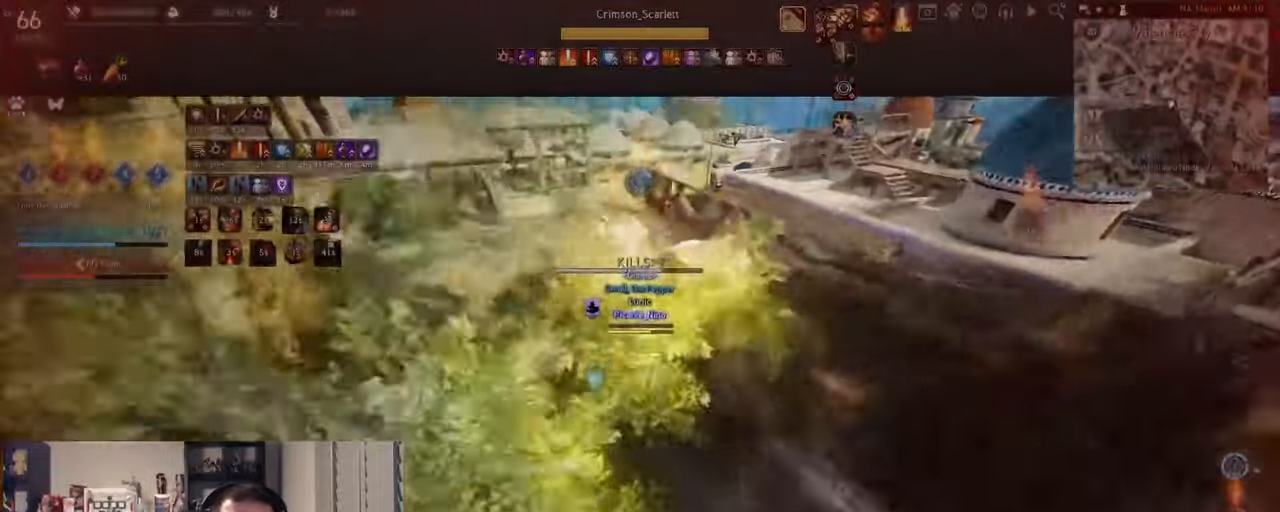
{"keys": ["c"], "mouse": [], "events": [[167, "mouse_right", "up"], [167, "s", "up"], [501, "c", "down"]]}
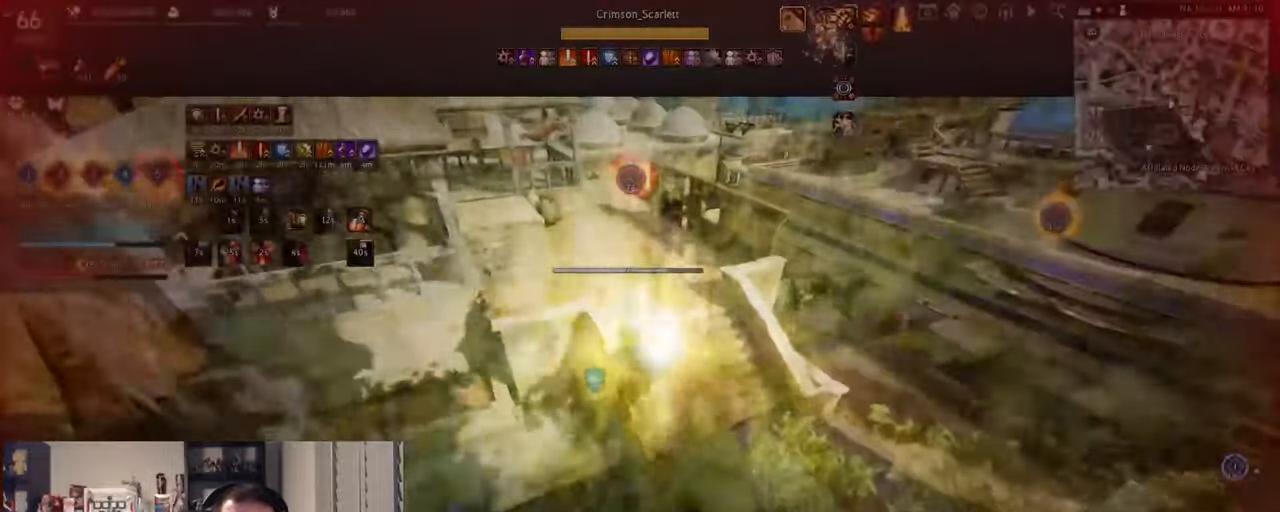
{"keys": ["w"], "mouse": ["right"], "events": [[300, "c", "up"], [333, "w", "down"], [433, "mouse_right", "down"]]}
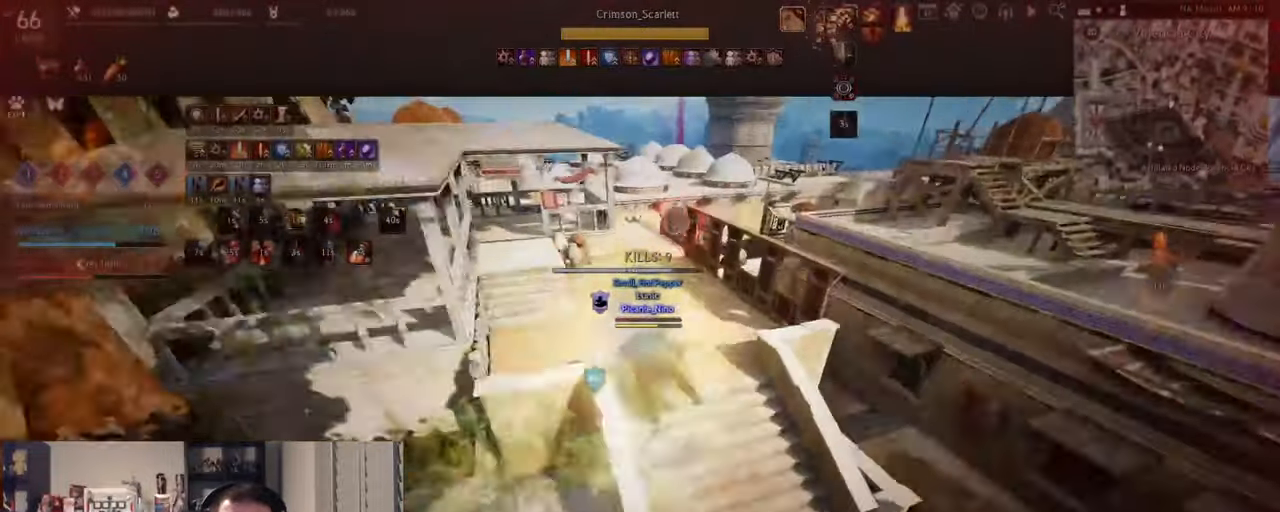
{"keys": ["w"], "mouse": ["right"], "events": []}
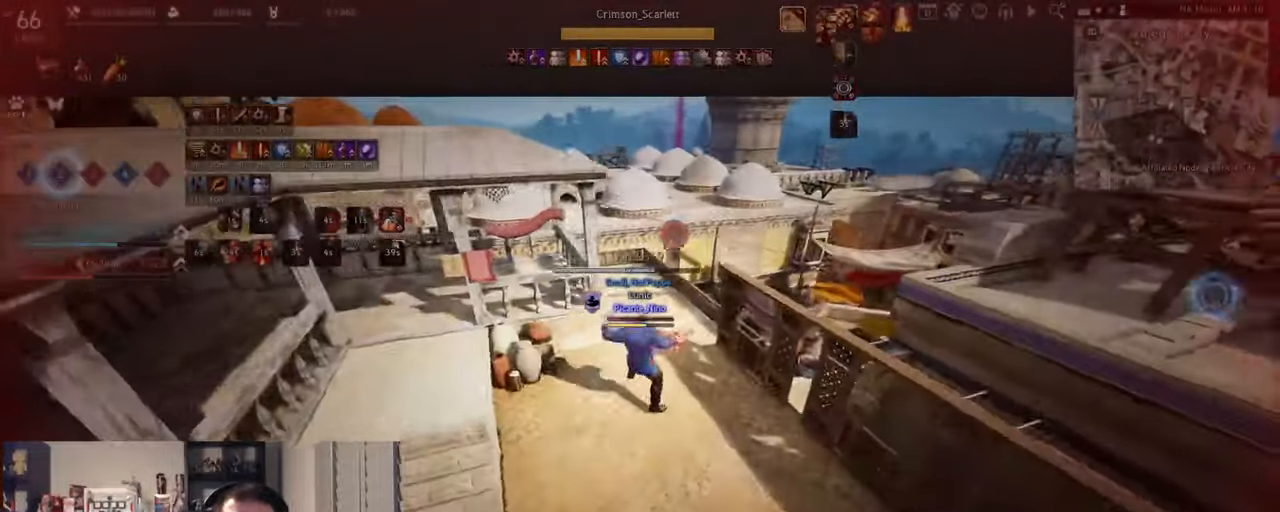
{"keys": ["f", "s"], "mouse": [], "events": [[166, "w", "up"], [200, "mouse_right", "up"], [250, "f", "down"], [250, "s", "down"], [383, "f", "up"], [433, "f", "down"]]}
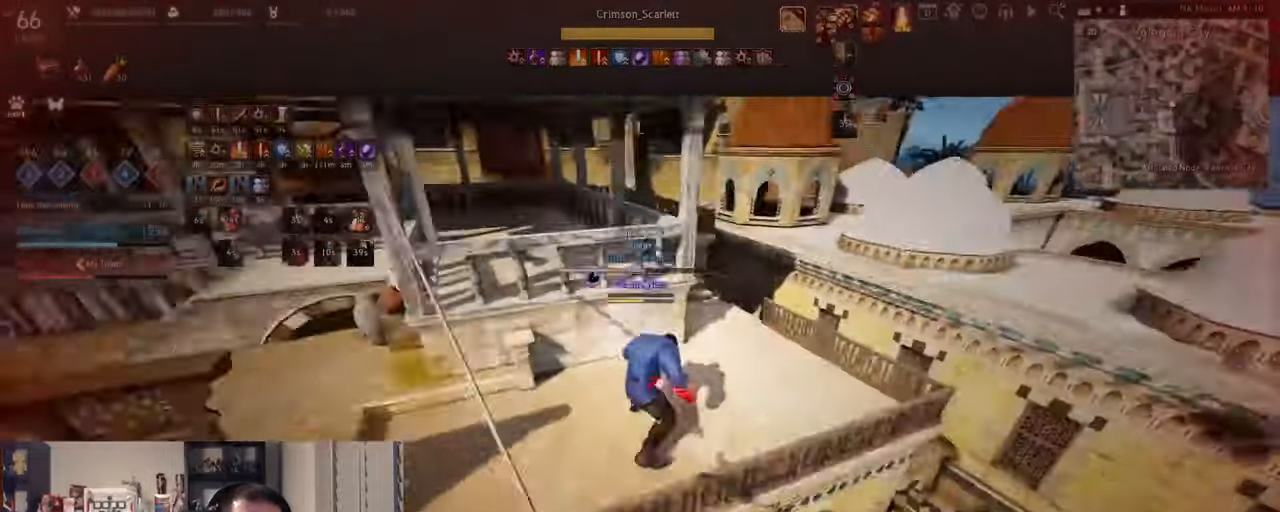
{"keys": ["s"], "mouse": []}
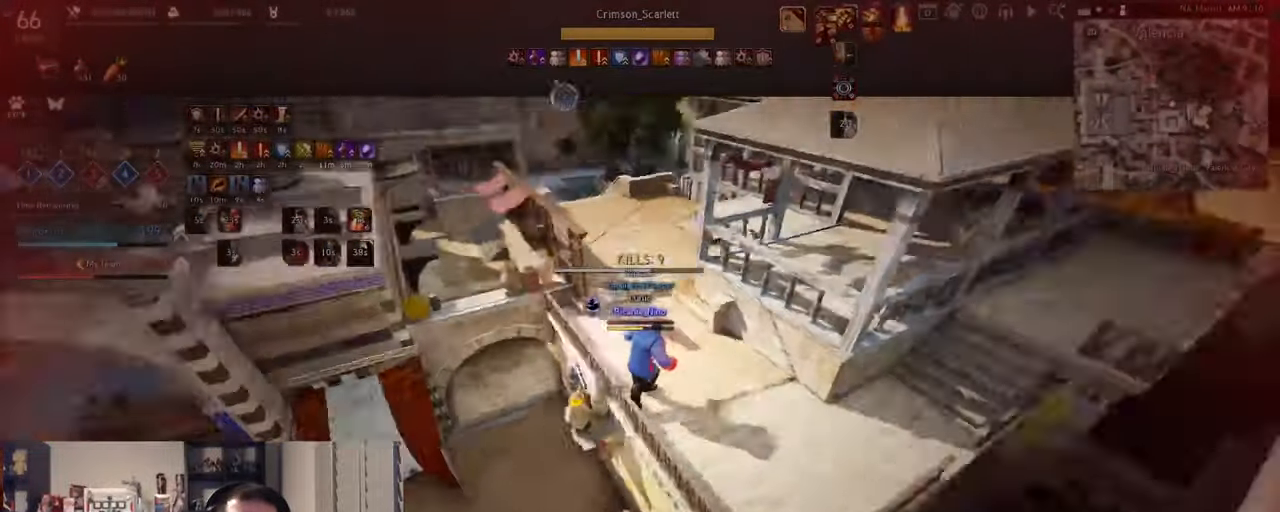
{"keys": ["s"], "mouse": [], "events": []}
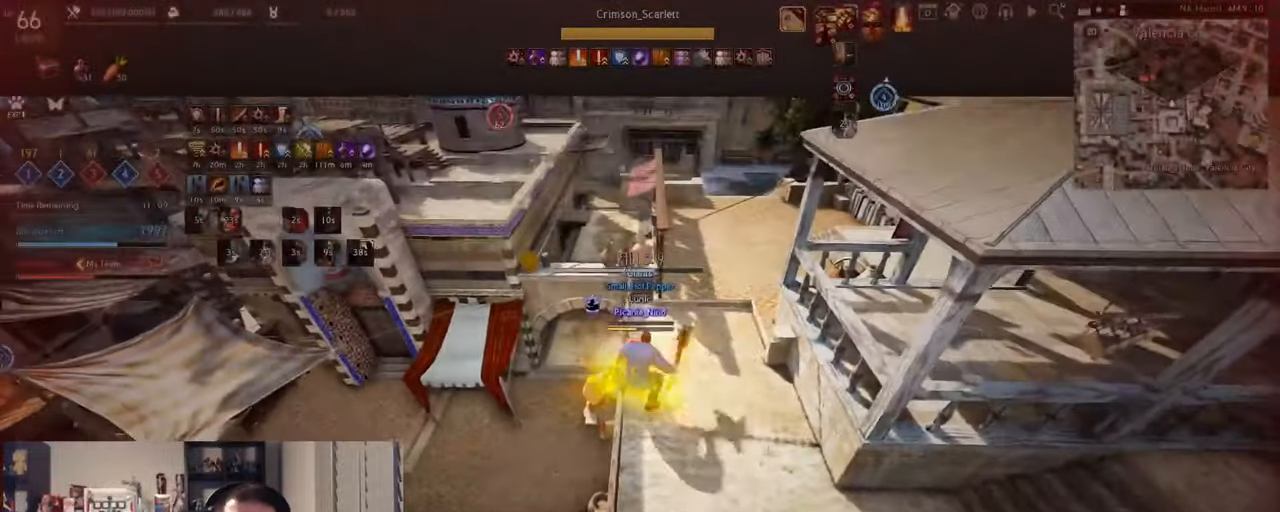
{"keys": ["s"], "mouse": [], "events": []}
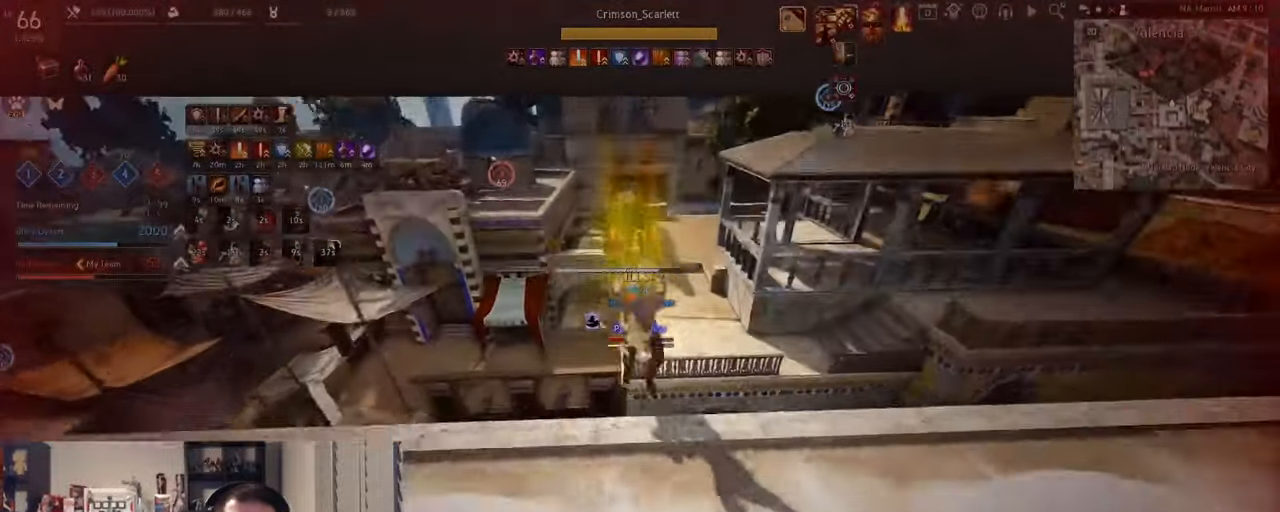
{"keys": ["c", "s"], "mouse": [], "events": [[383, "c", "down"]]}
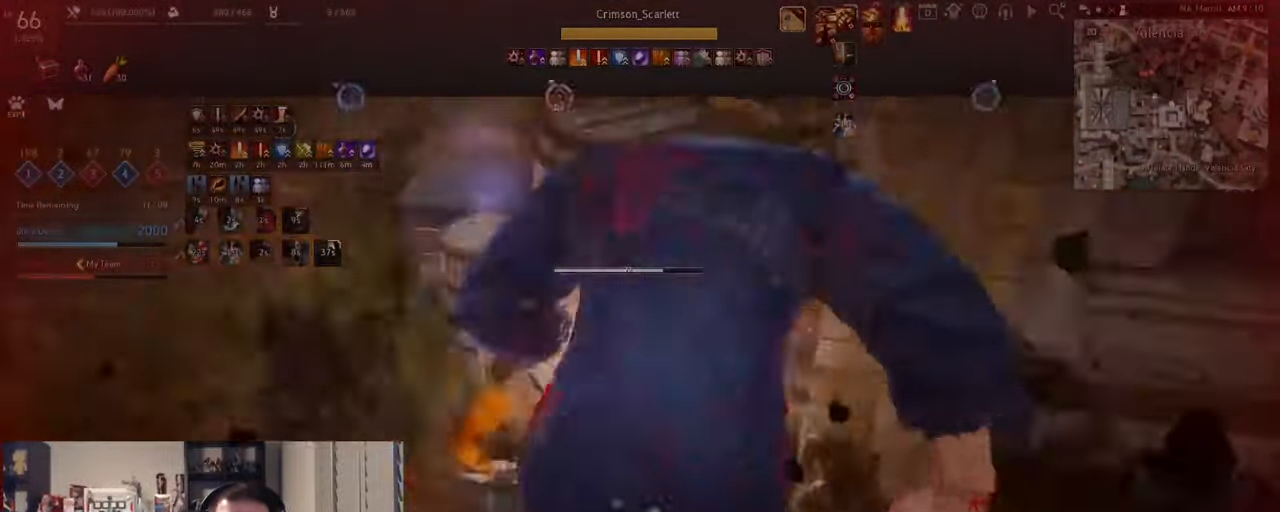
{"keys": [], "mouse": [], "events": [[17, "c", "up"], [67, "c", "down"], [417, "s", "up"], [434, "c", "up"]]}
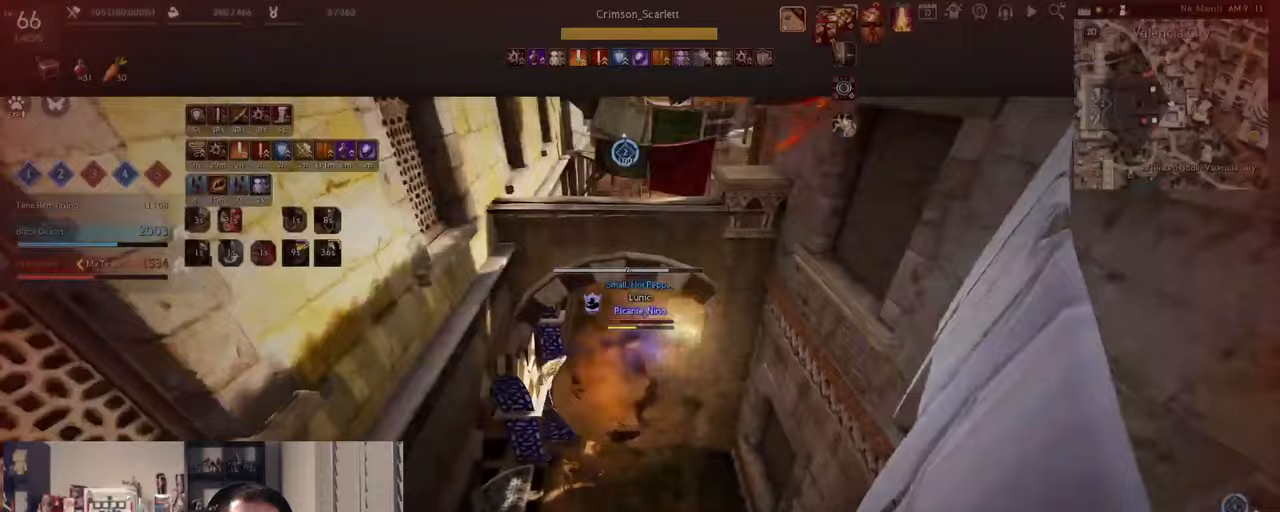
{"keys": [], "mouse": [], "events": [[17, "w", "down"], [317, "w", "up"]]}
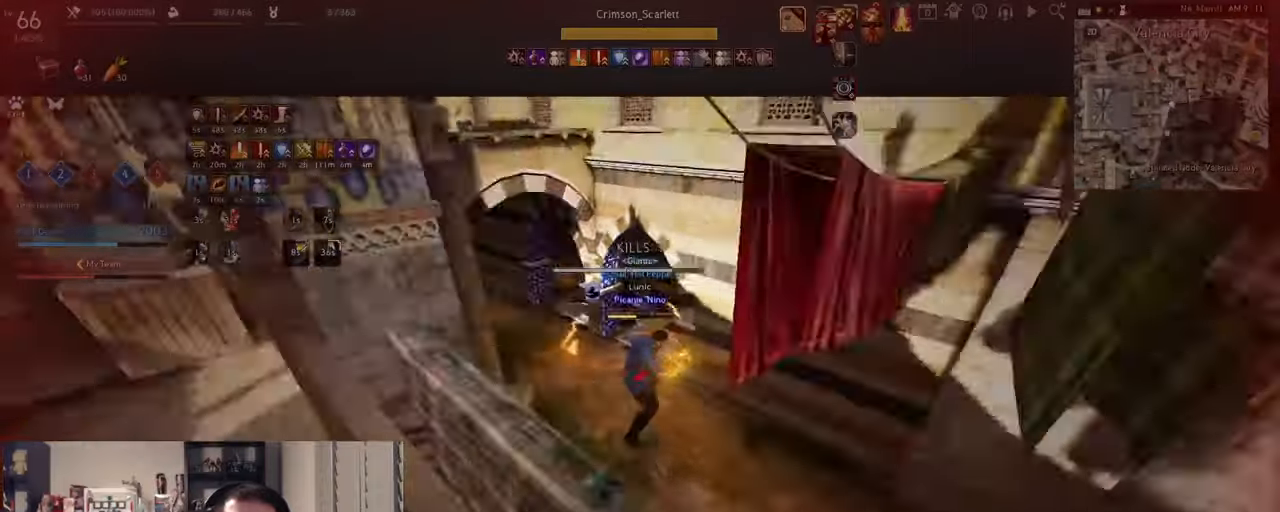
{"keys": ["a", "w"], "mouse": [], "events": [[16, "w", "down"], [266, "a", "down"]]}
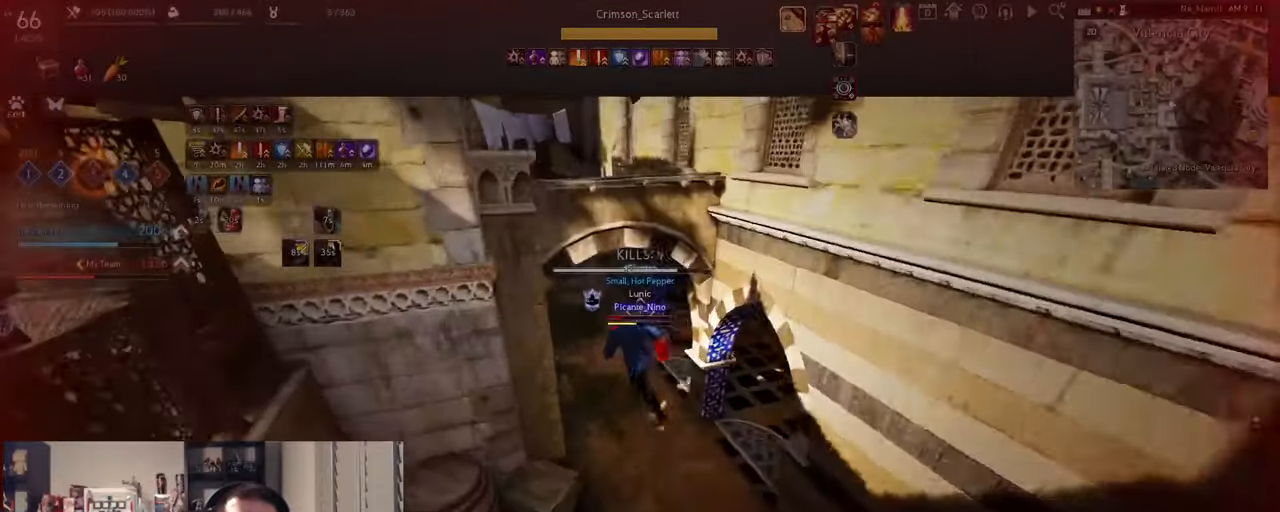
{"keys": ["w"], "mouse": [], "events": [[217, "a", "up"]]}